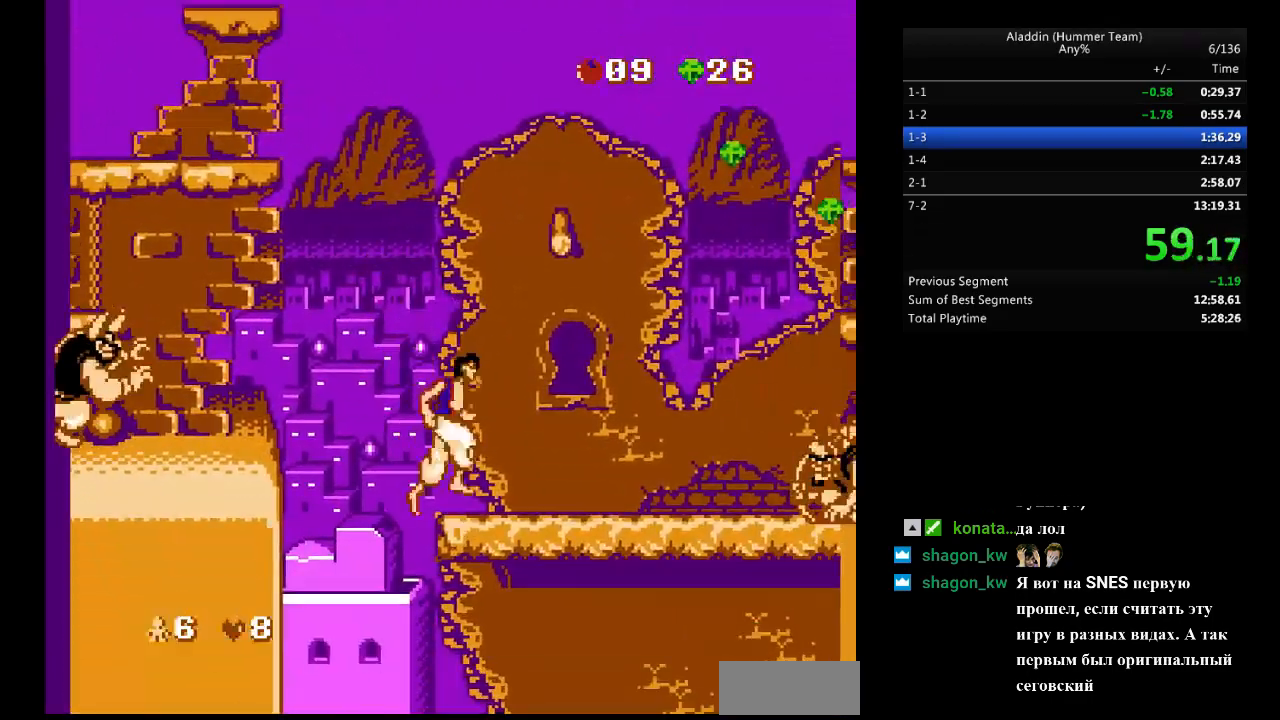
Gameplay with a controller (Nintendo layout); each line is a JSON object with the inputs held at the frame after it. "events" lists button and stick changes between this image and that frame as [ms after this image, input, new state], when the widget could be followed in between. Not read: L3 R3.
{"buttons": ["B", "DPAD_RIGHT"], "events": [[450, "B", "down"]]}
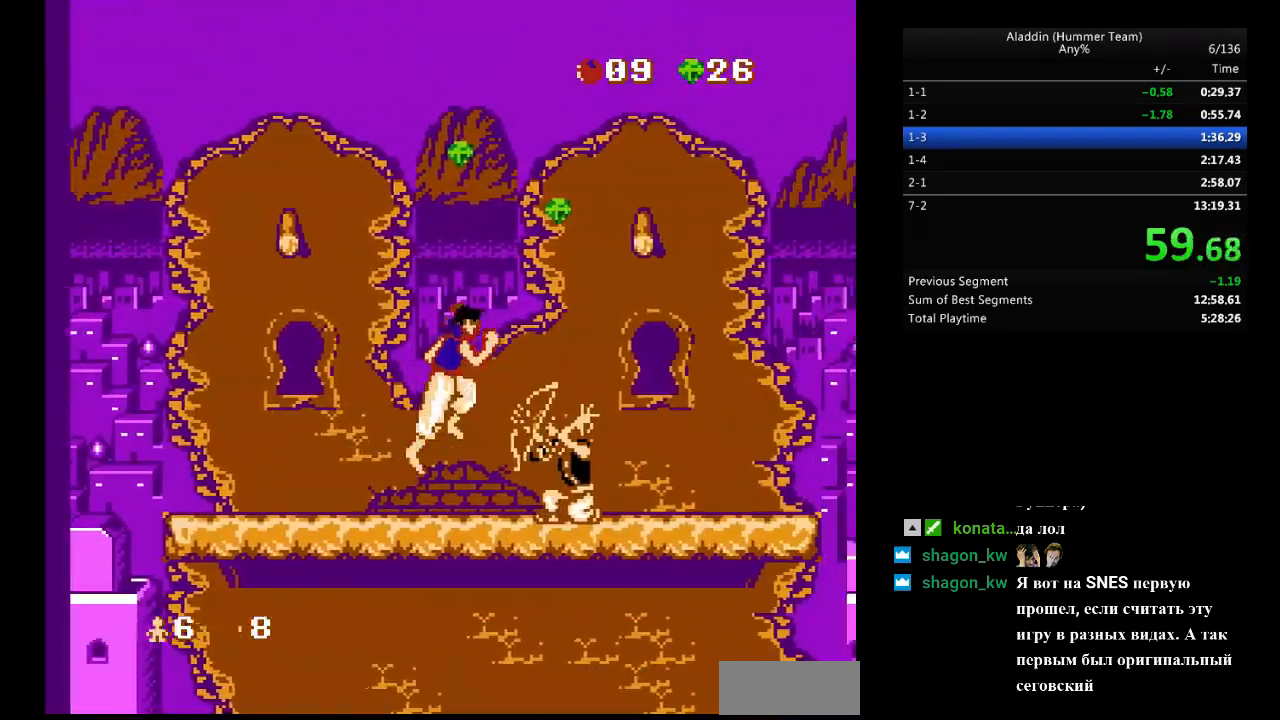
{"buttons": ["DPAD_RIGHT"], "events": [[183, "B", "up"]]}
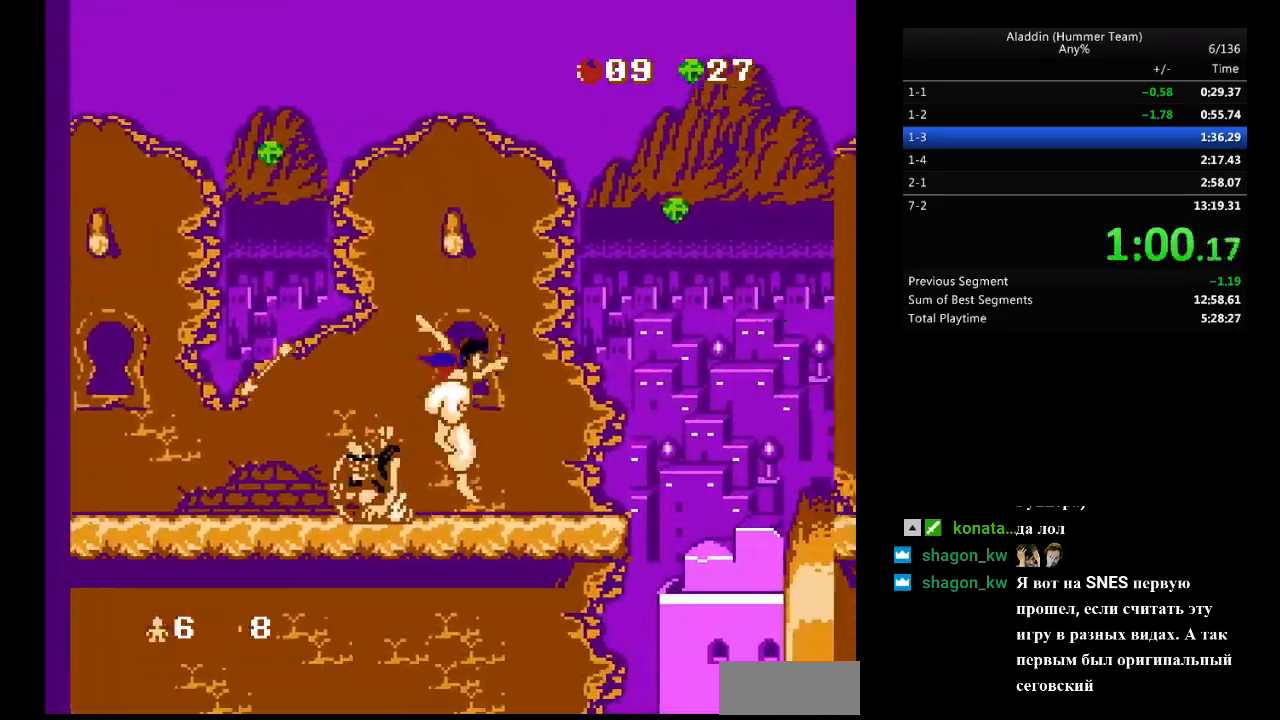
{"buttons": ["DPAD_RIGHT"], "events": [[233, "B", "down"], [450, "B", "up"]]}
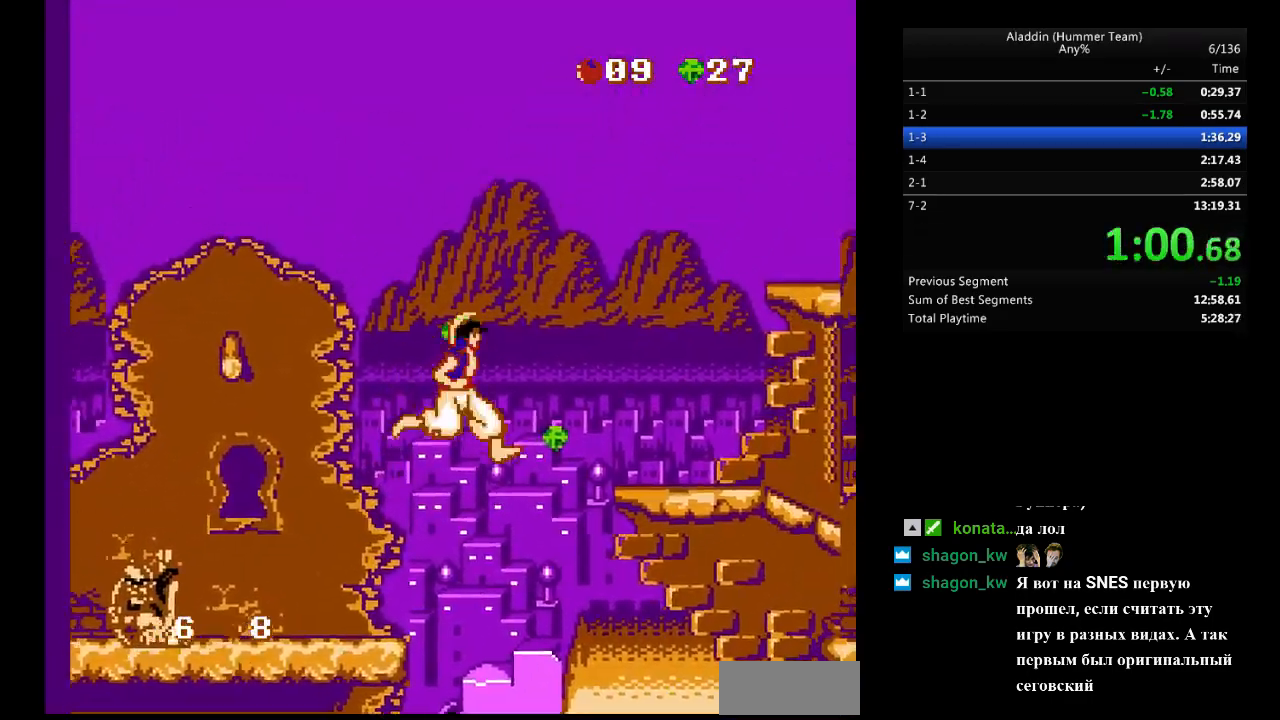
{"buttons": ["DPAD_RIGHT"], "events": []}
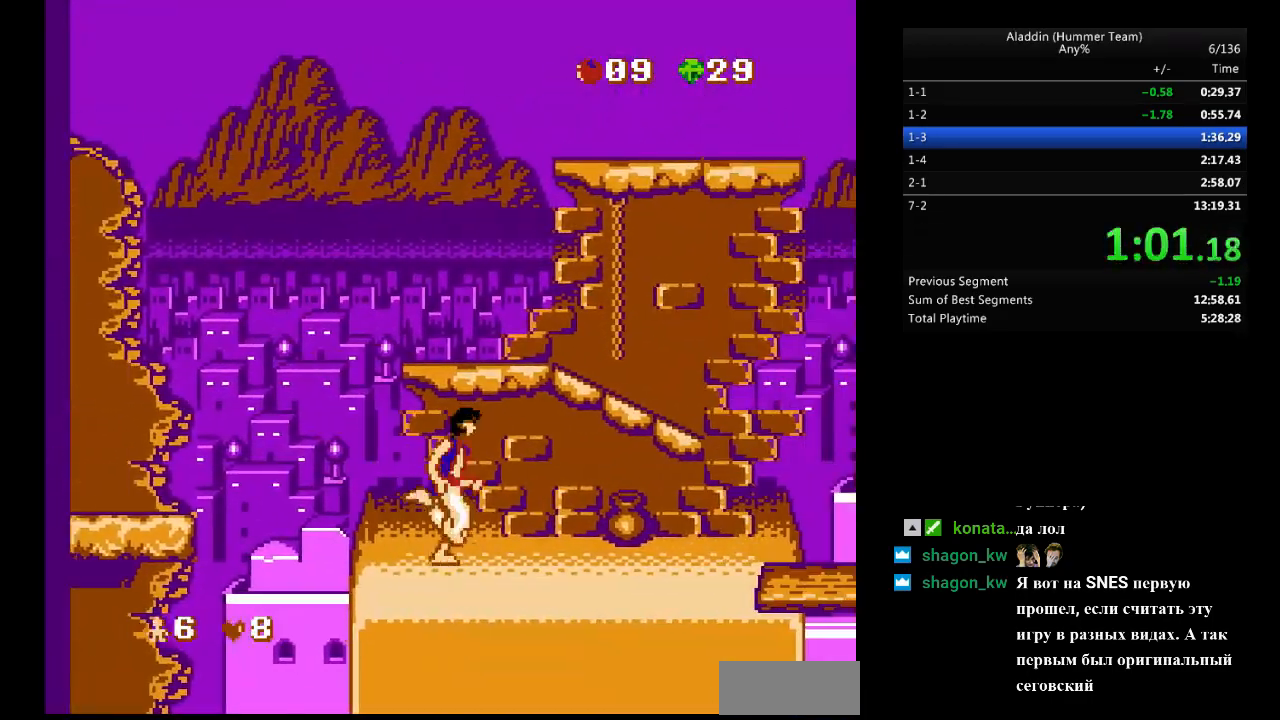
{"buttons": ["DPAD_RIGHT"], "events": []}
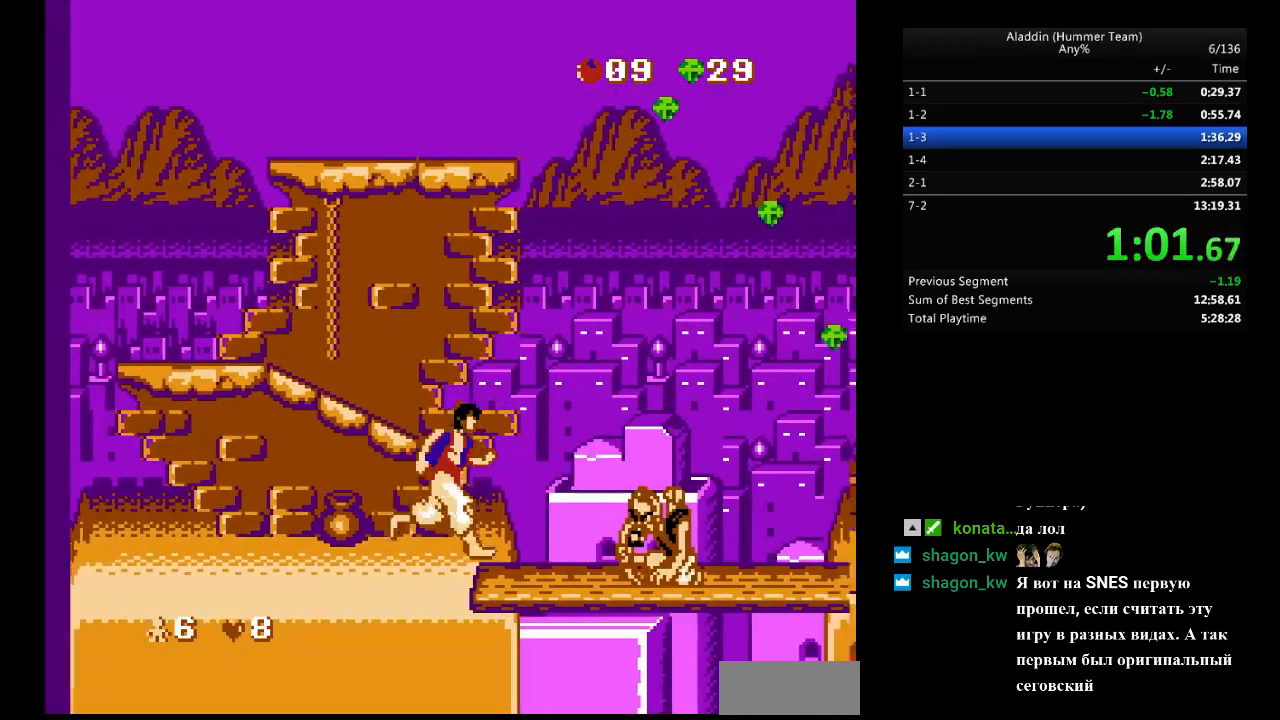
{"buttons": ["DPAD_RIGHT"], "events": [[150, "B", "down"], [383, "B", "up"]]}
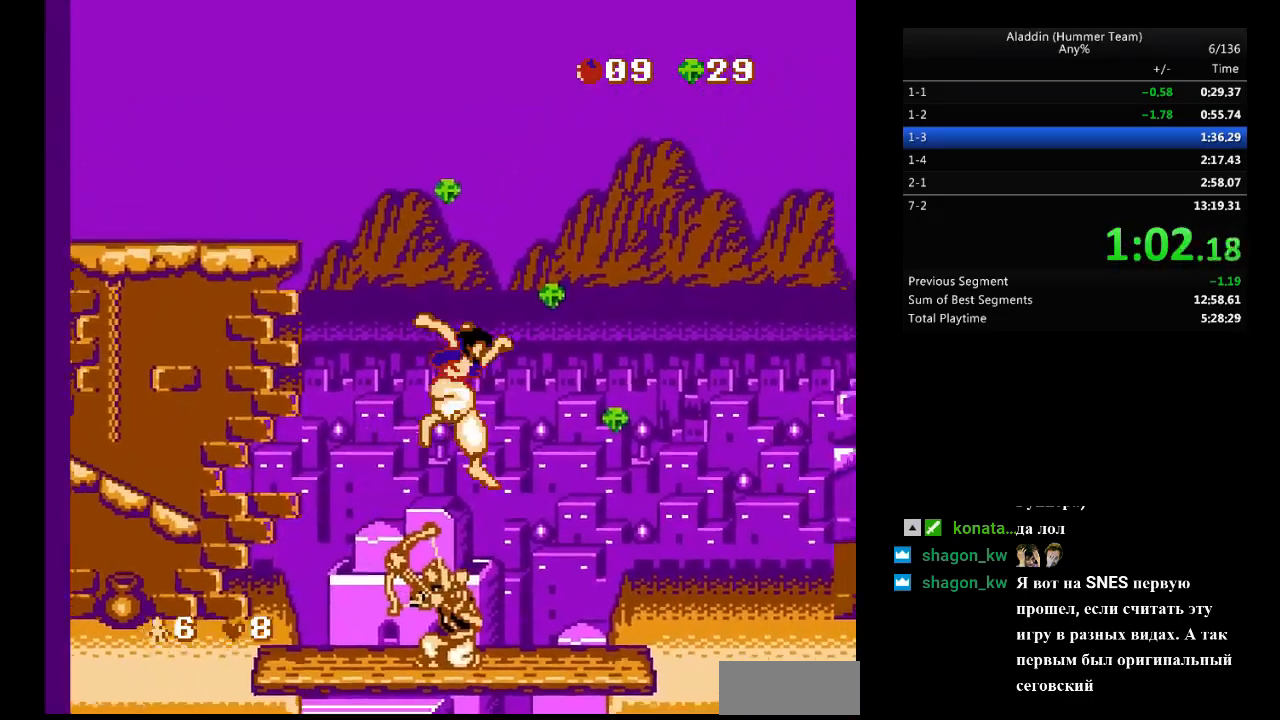
{"buttons": ["DPAD_RIGHT"], "events": []}
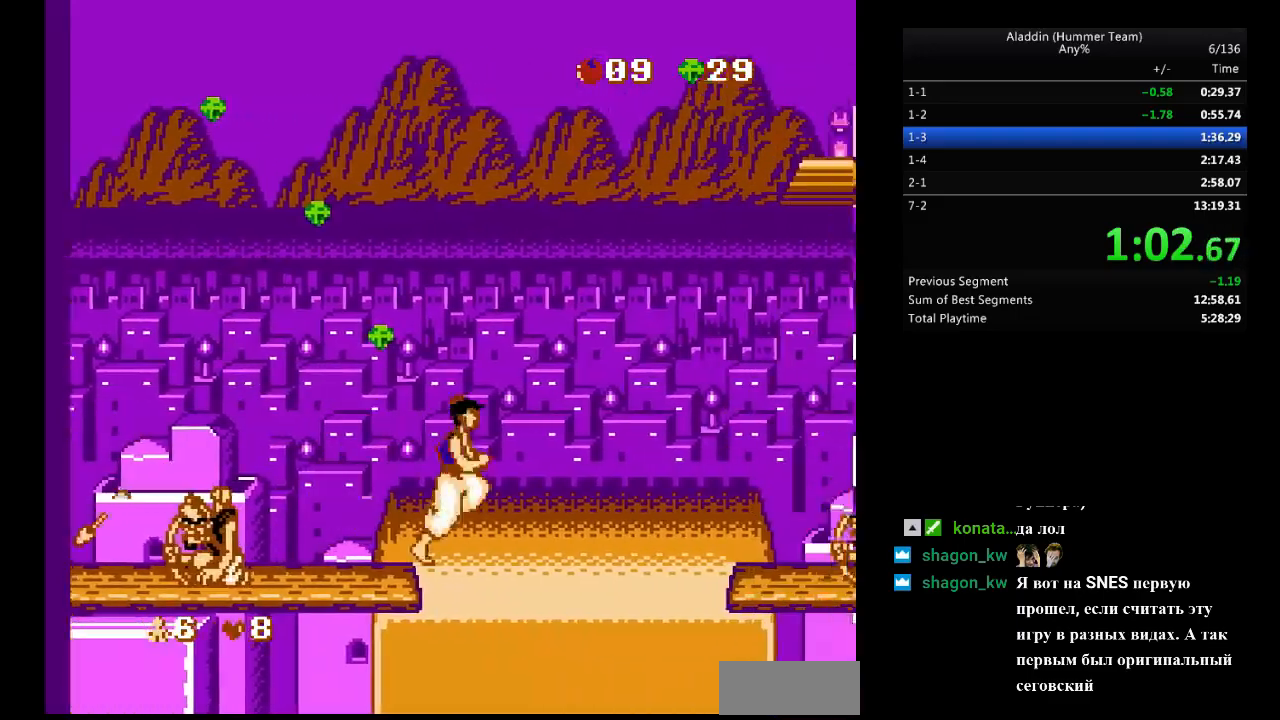
{"buttons": ["DPAD_RIGHT"], "events": []}
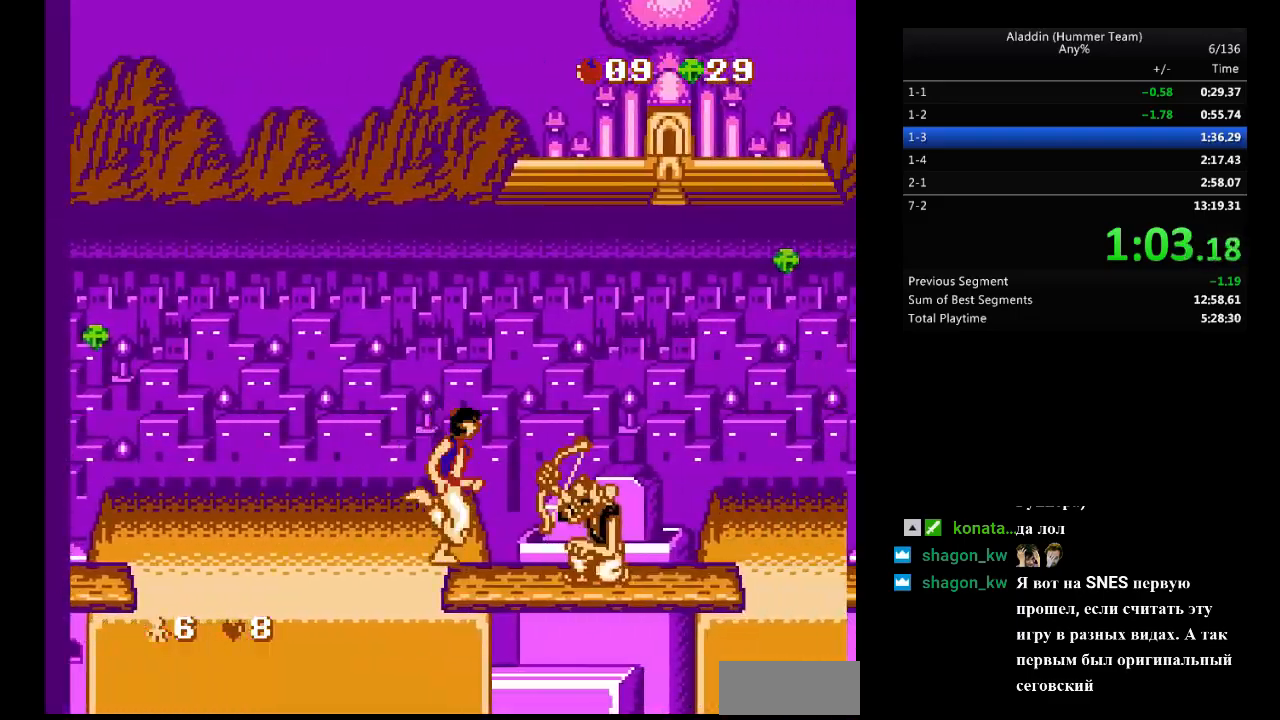
{"buttons": ["DPAD_RIGHT"], "events": [[33, "B", "down"], [267, "B", "up"]]}
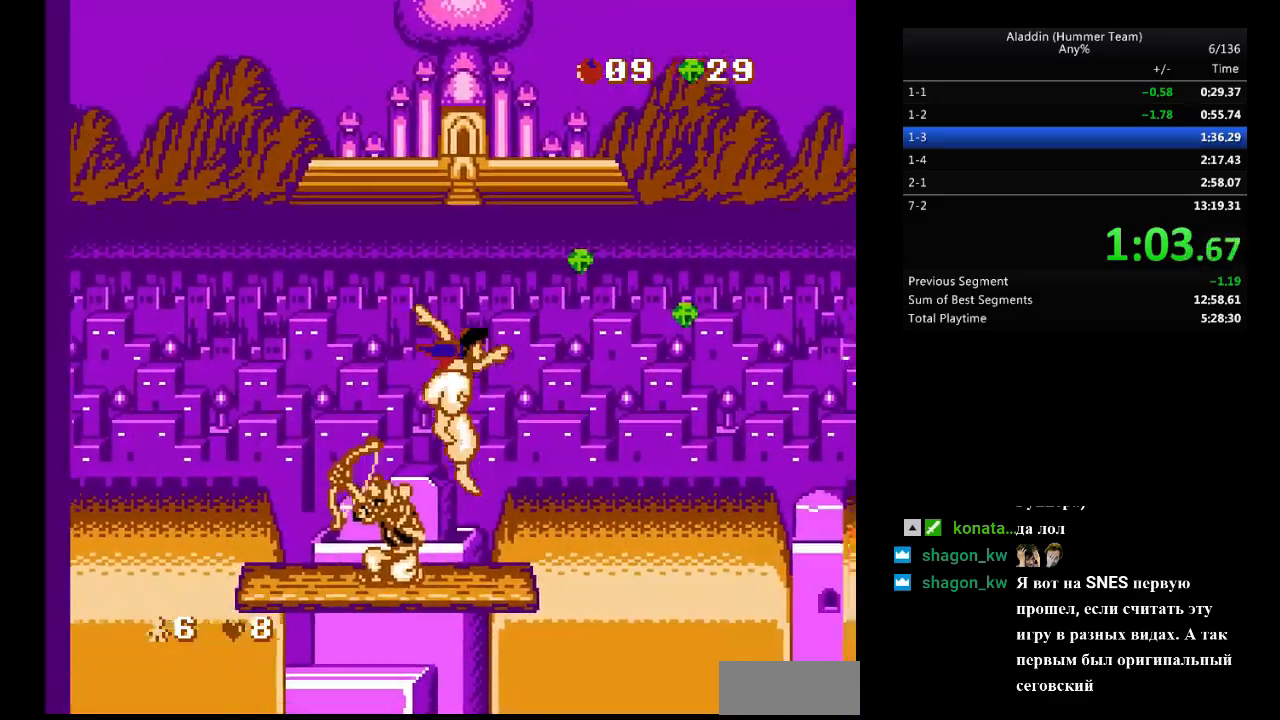
{"buttons": ["DPAD_RIGHT"], "events": []}
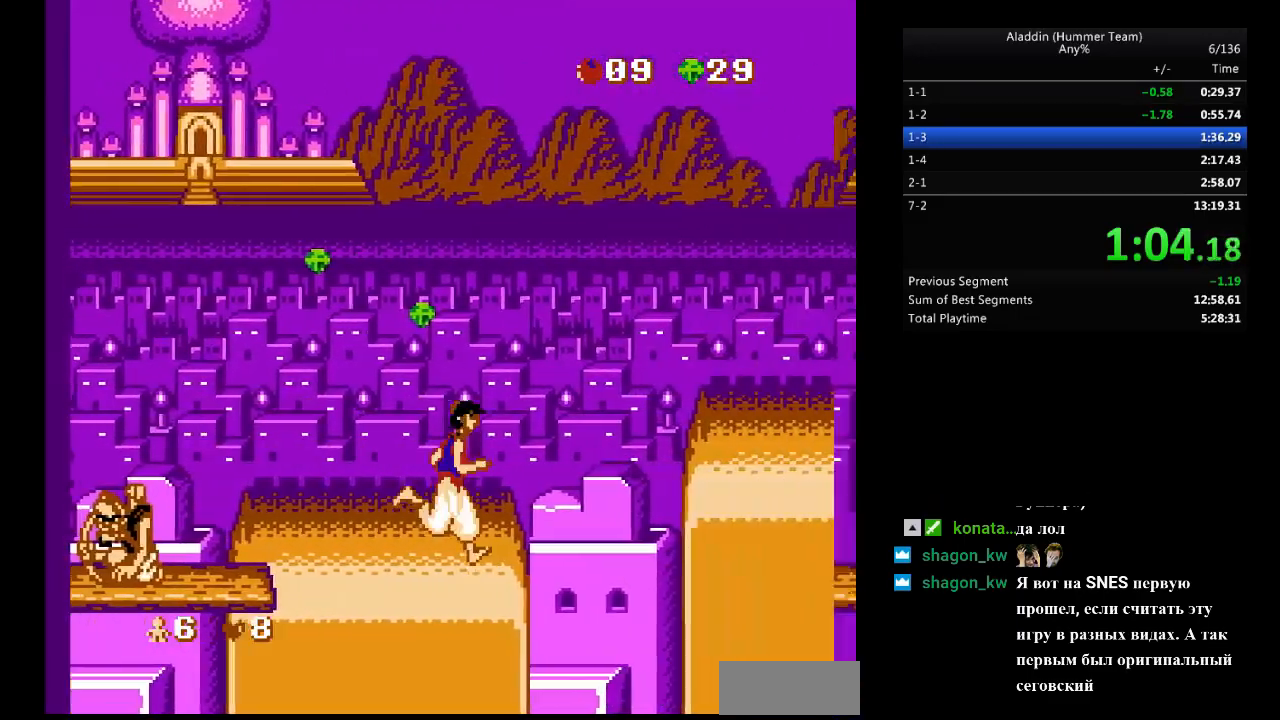
{"buttons": ["DPAD_RIGHT"], "events": [[83, "B", "down"], [450, "B", "up"]]}
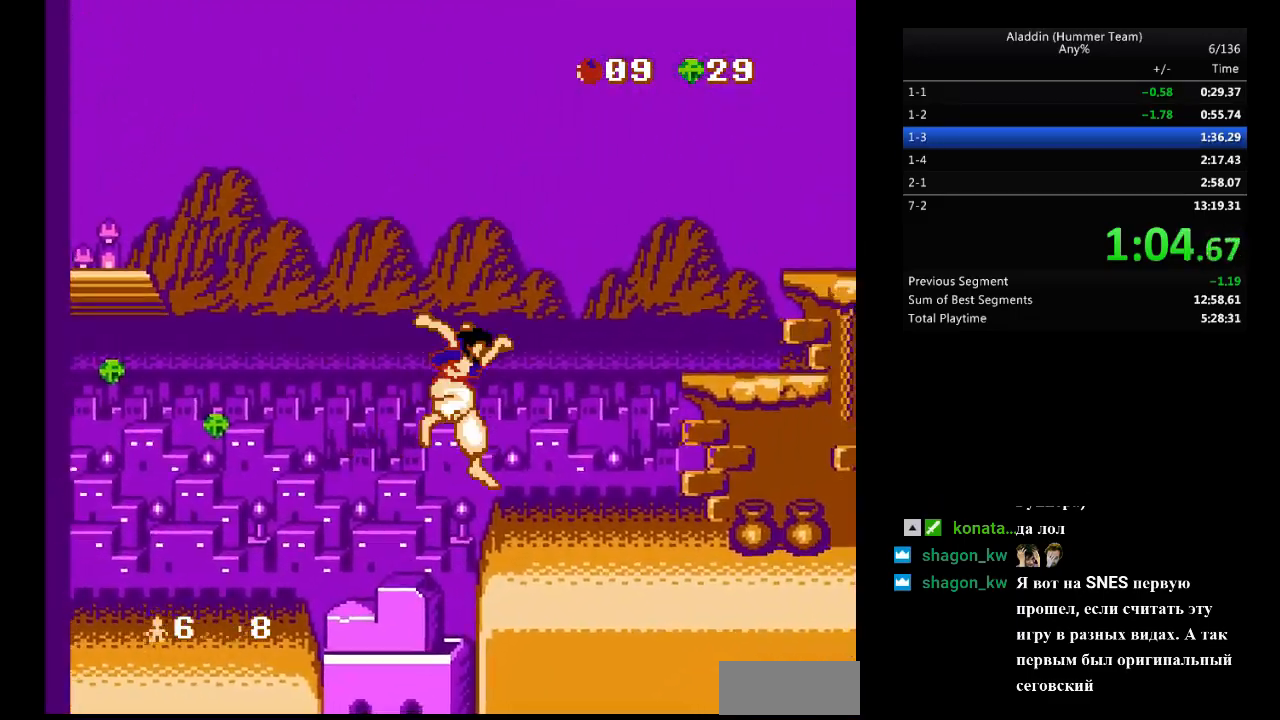
{"buttons": ["B", "DPAD_RIGHT"], "events": [[467, "B", "down"]]}
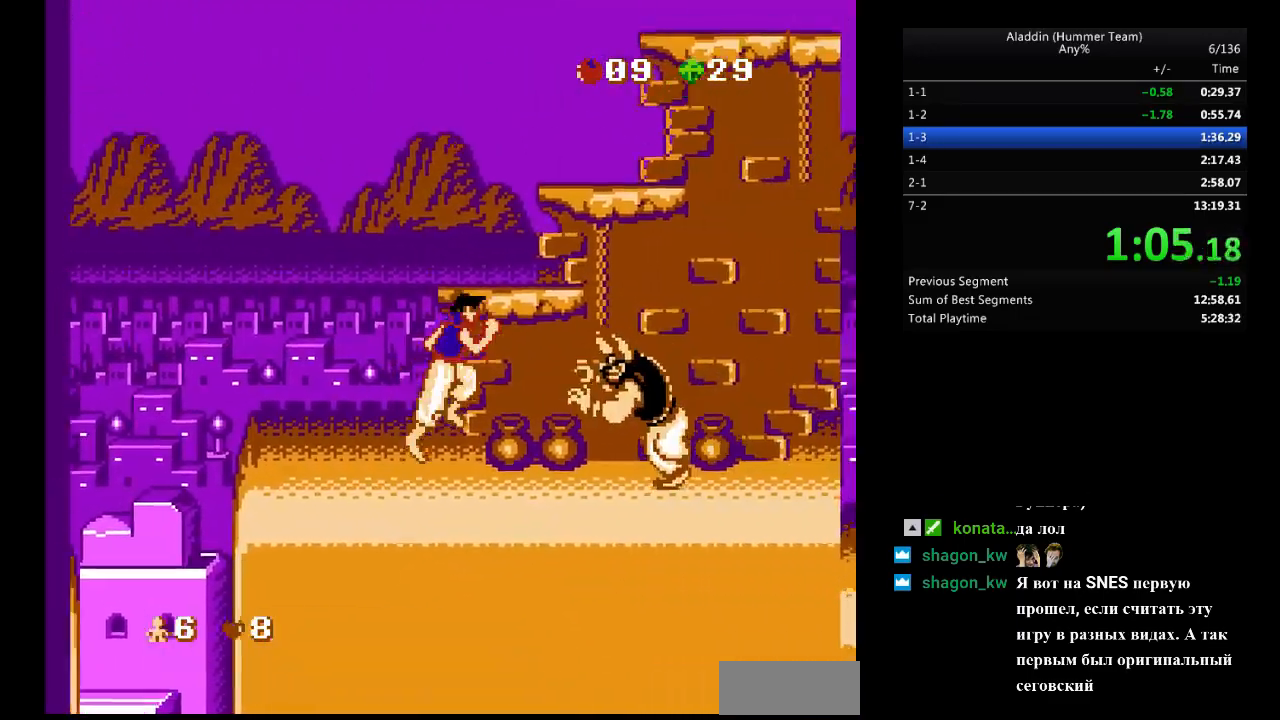
{"buttons": ["DPAD_RIGHT"], "events": [[267, "B", "up"]]}
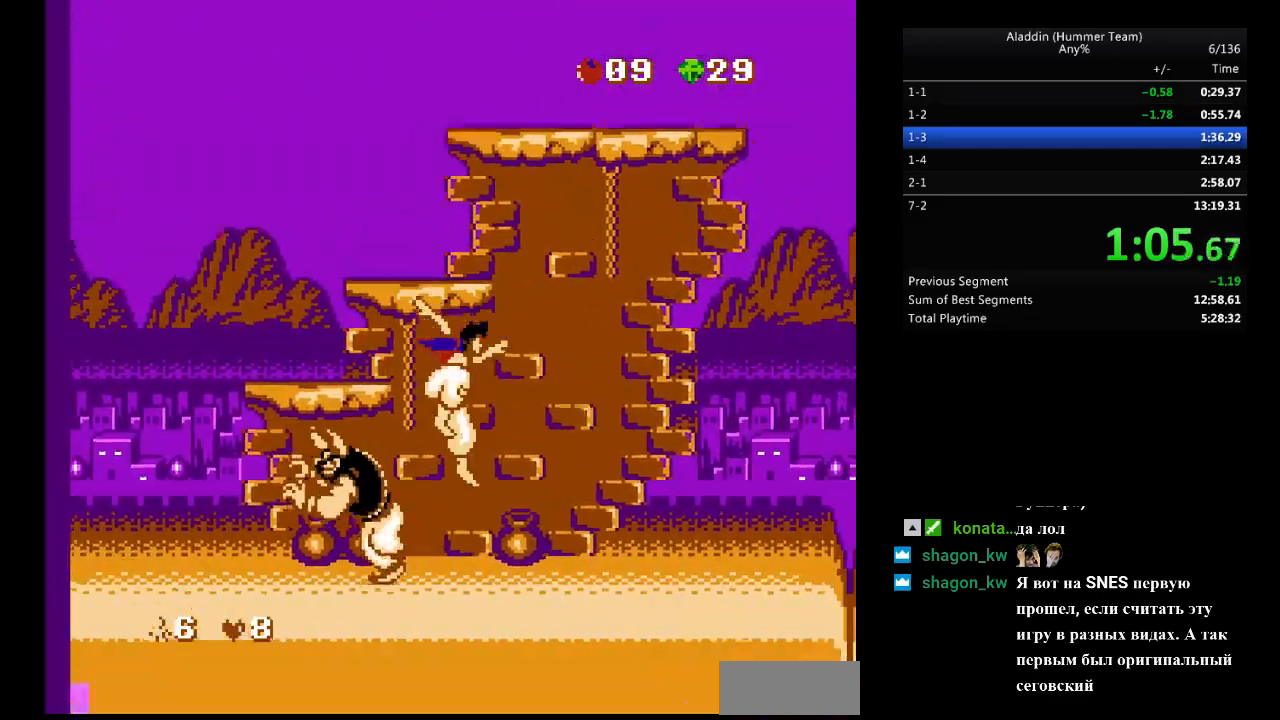
{"buttons": ["DPAD_RIGHT"], "events": []}
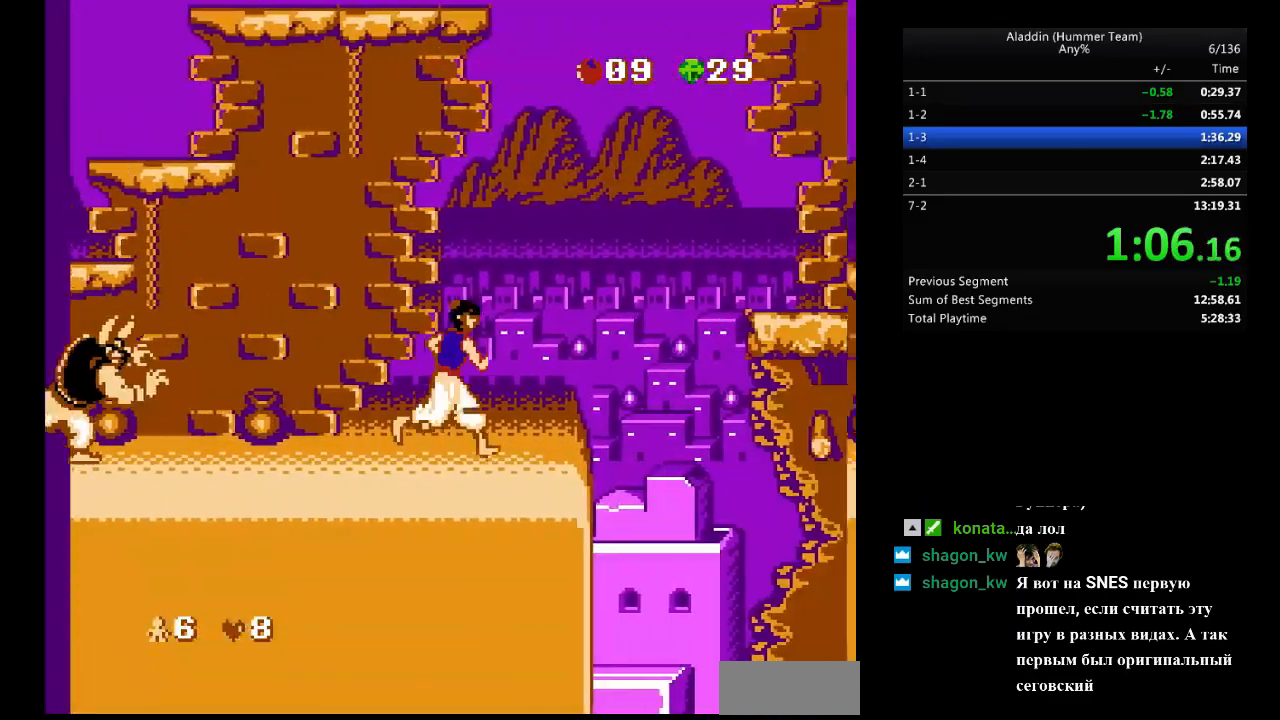
{"buttons": ["B", "DPAD_RIGHT"], "events": [[183, "B", "down"]]}
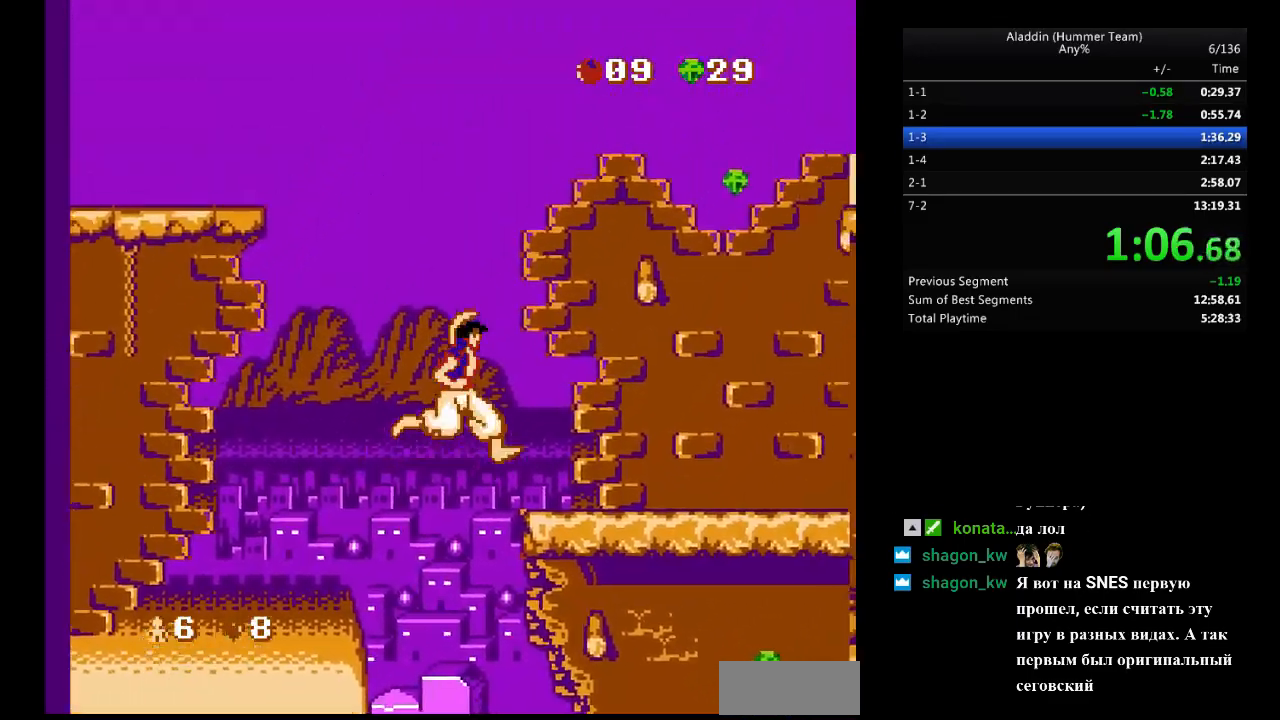
{"buttons": ["DPAD_RIGHT"], "events": [[200, "B", "up"]]}
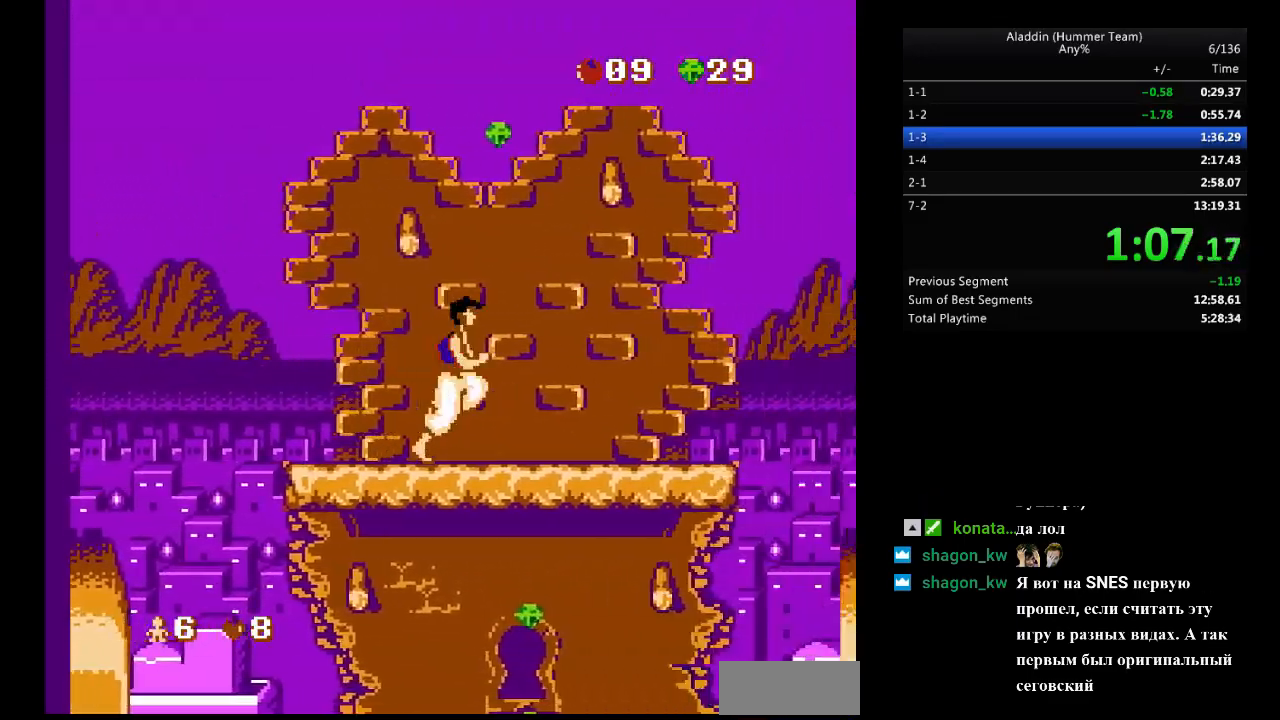
{"buttons": ["B", "DPAD_RIGHT"], "events": [[483, "B", "down"]]}
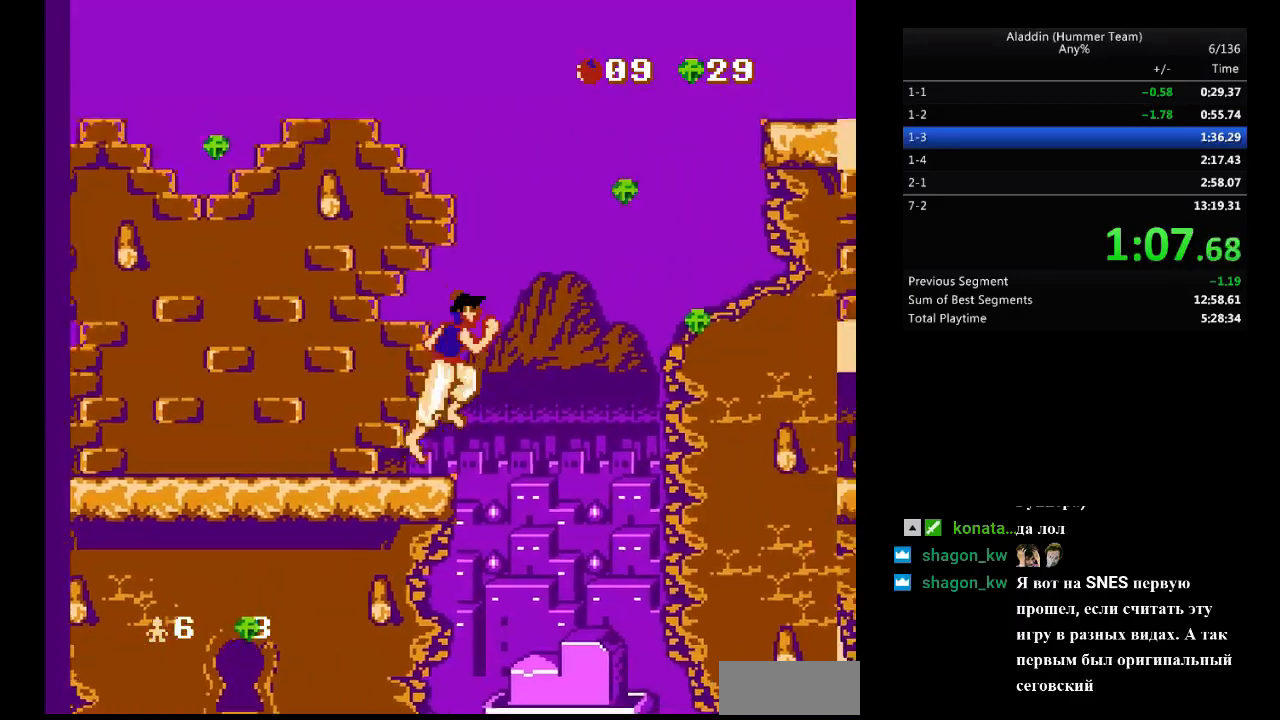
{"buttons": ["B", "DPAD_RIGHT"], "events": []}
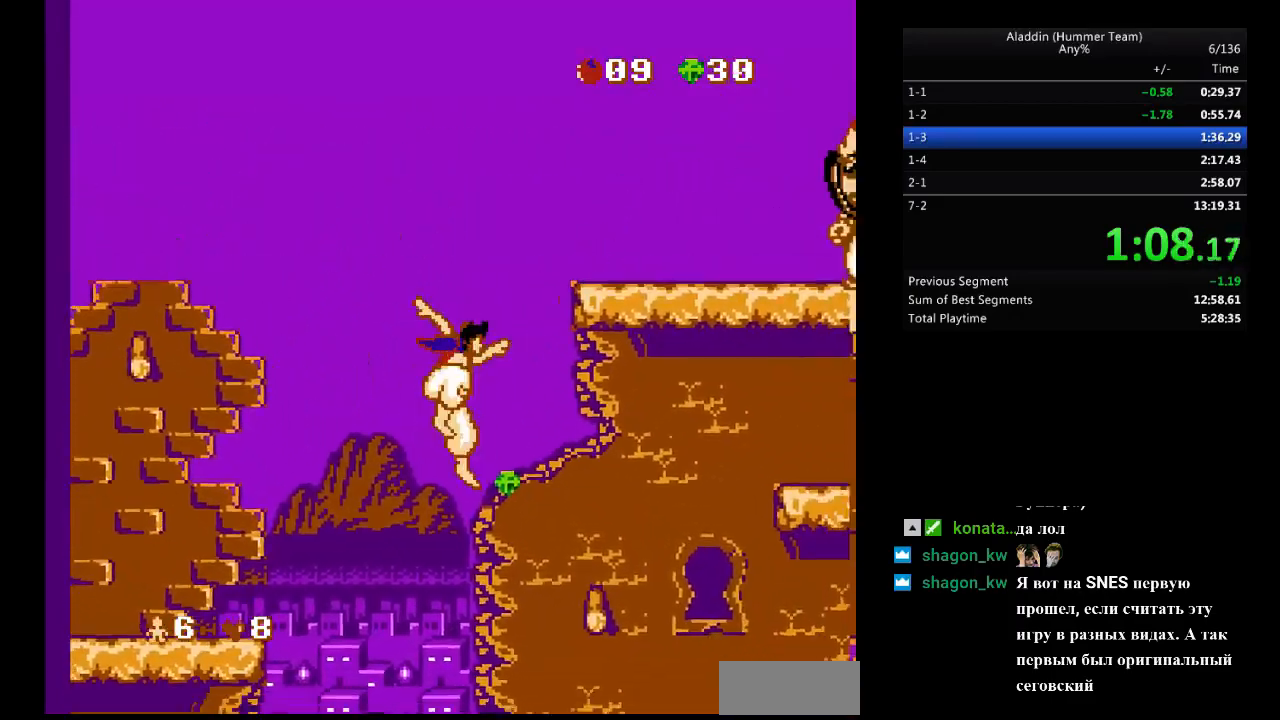
{"buttons": ["DPAD_RIGHT"], "events": [[483, "B", "up"]]}
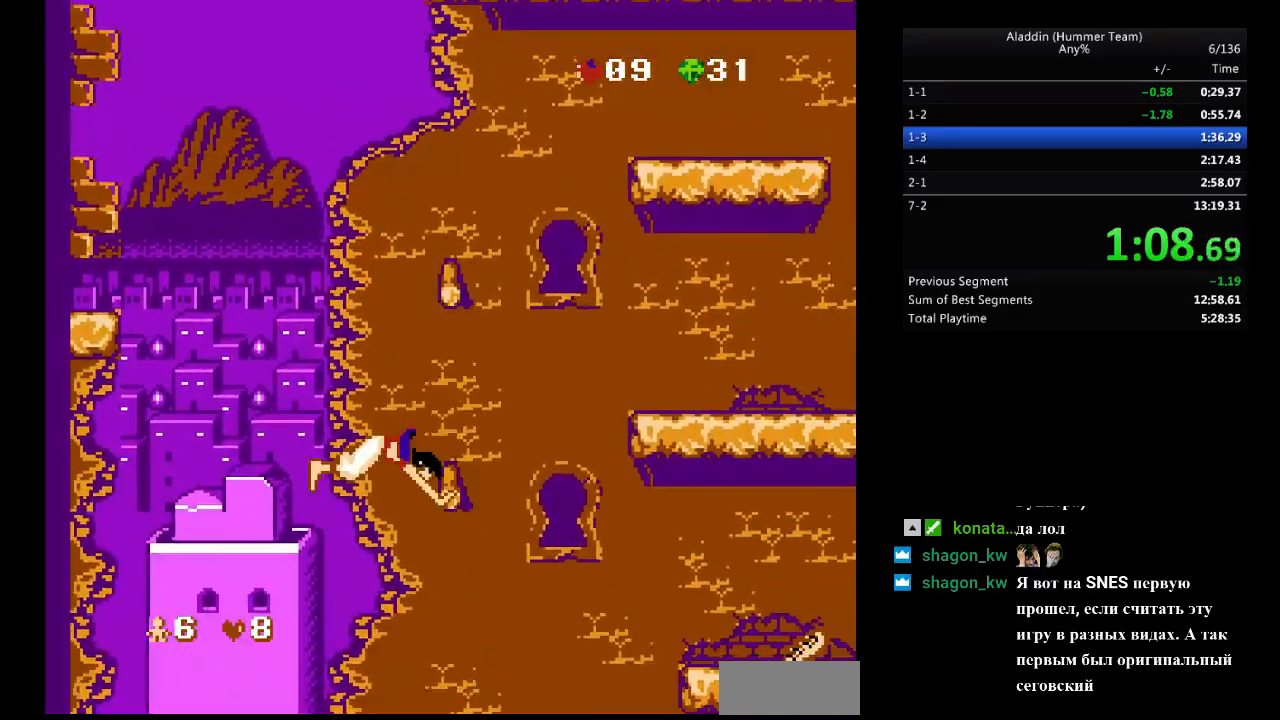
{"buttons": ["DPAD_RIGHT"], "events": []}
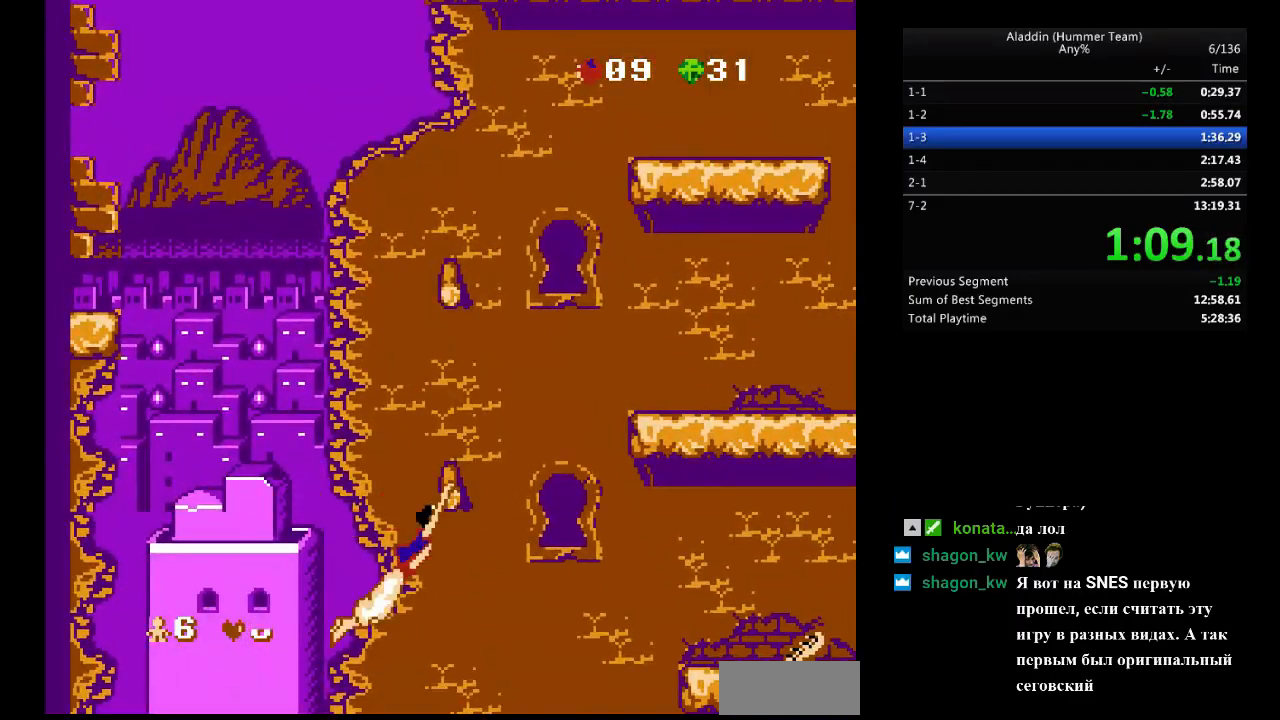
{"buttons": ["B", "DPAD_RIGHT"], "events": [[317, "B", "down"]]}
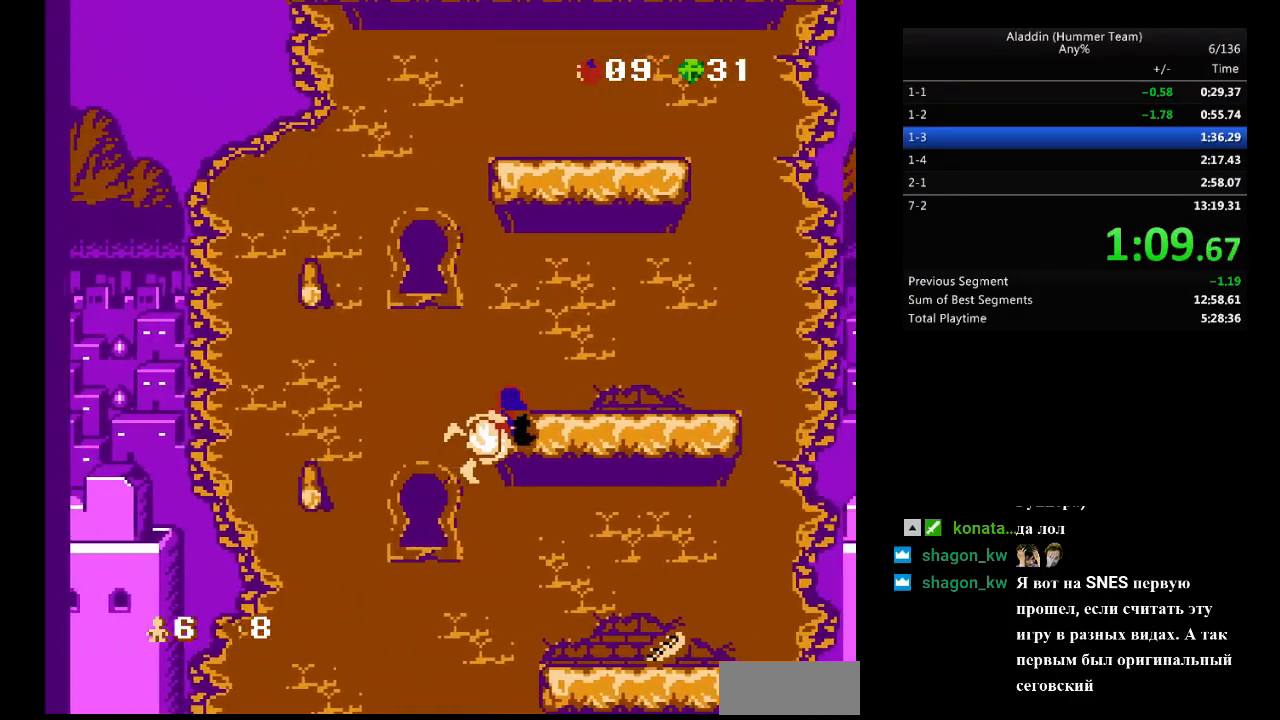
{"buttons": ["DPAD_RIGHT"], "events": [[33, "B", "up"], [233, "DPAD_UP", "down"], [333, "DPAD_UP", "up"]]}
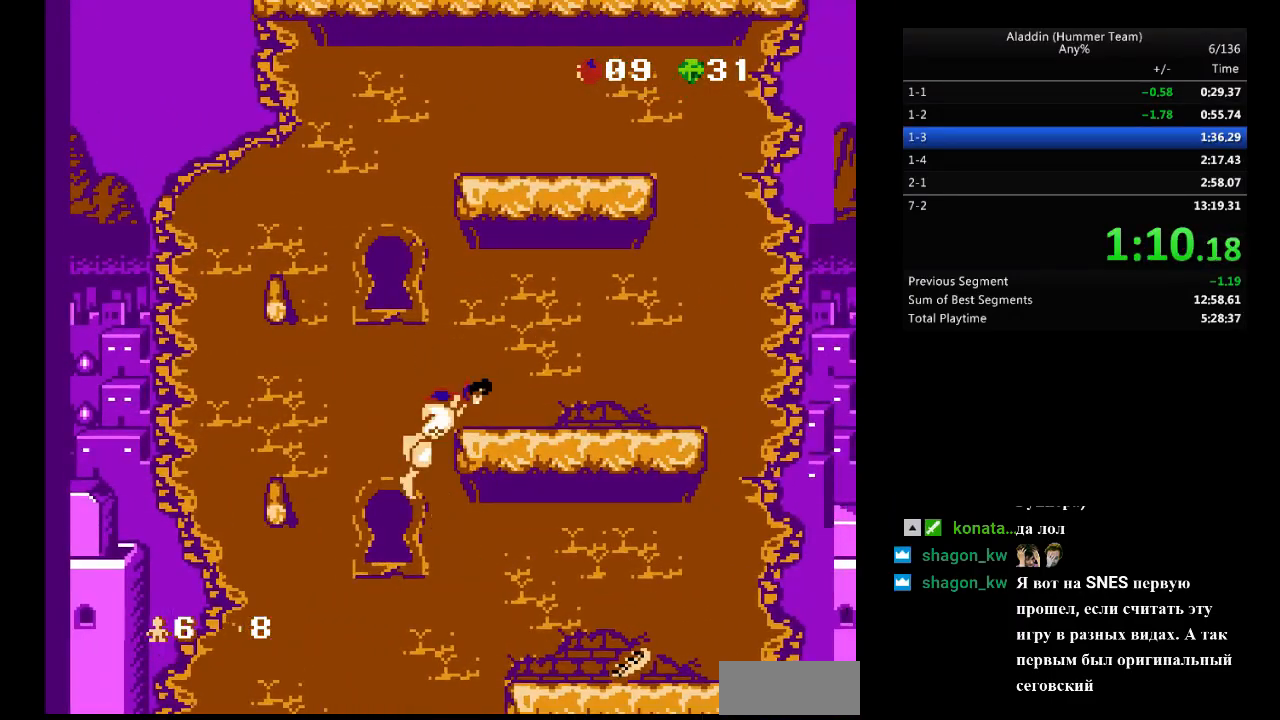
{"buttons": ["DPAD_RIGHT"], "events": []}
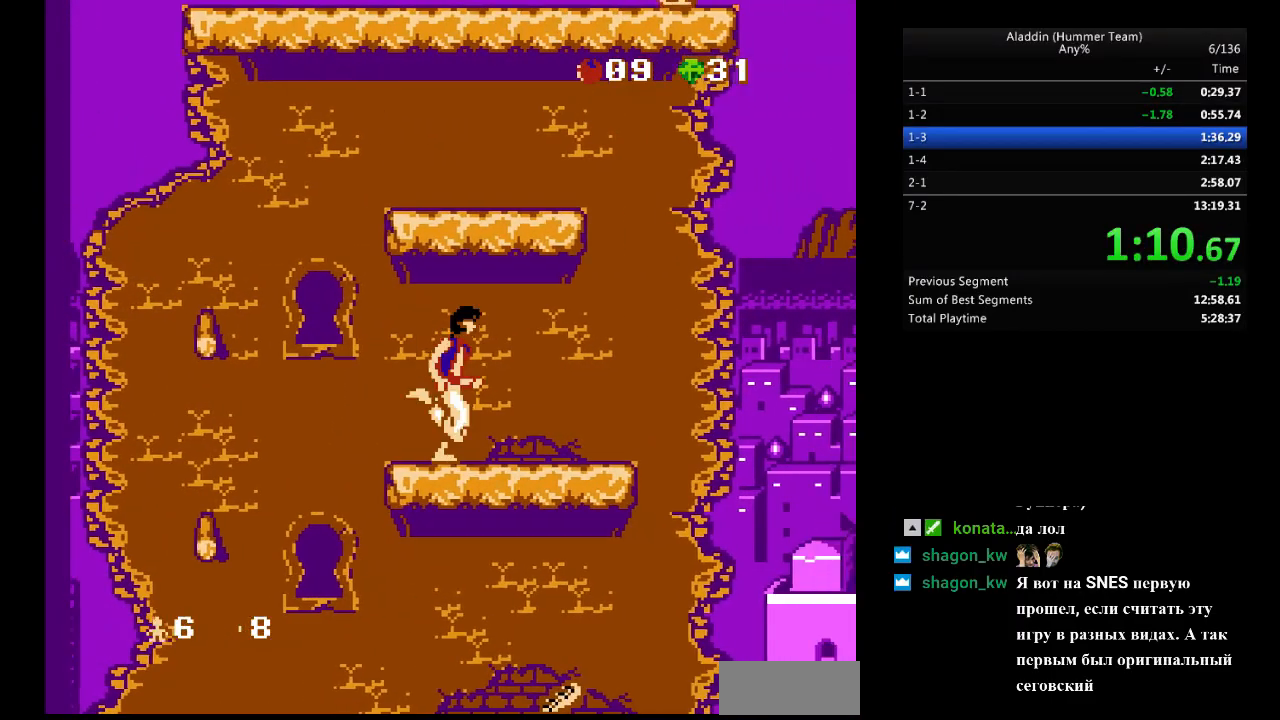
{"buttons": ["B", "DPAD_RIGHT"], "events": [[333, "B", "down"]]}
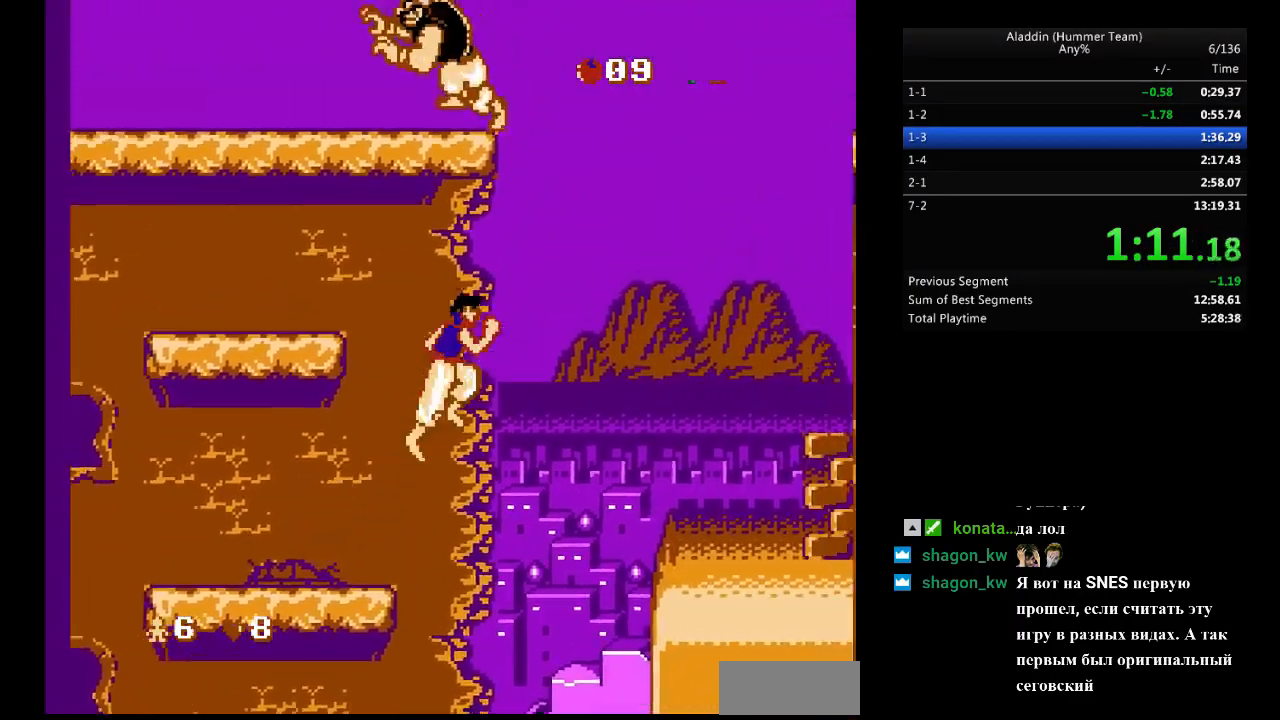
{"buttons": ["B", "DPAD_RIGHT"], "events": []}
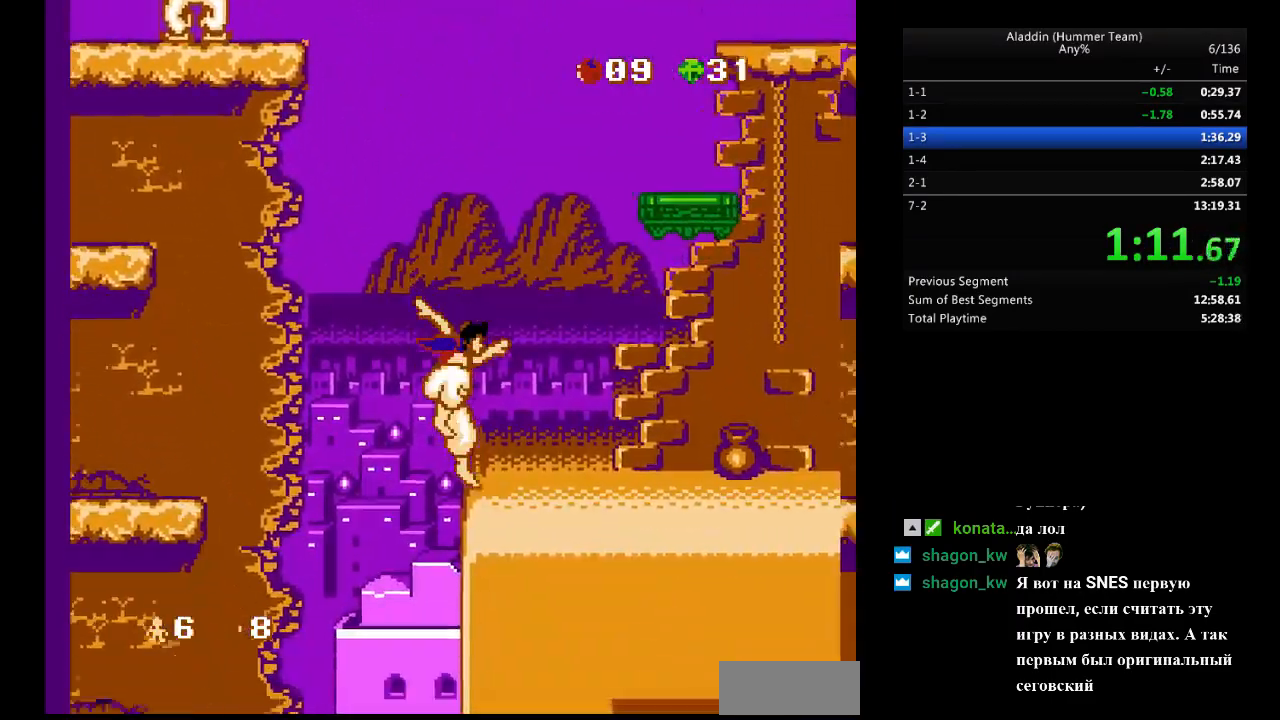
{"buttons": ["DPAD_RIGHT"], "events": [[100, "B", "up"]]}
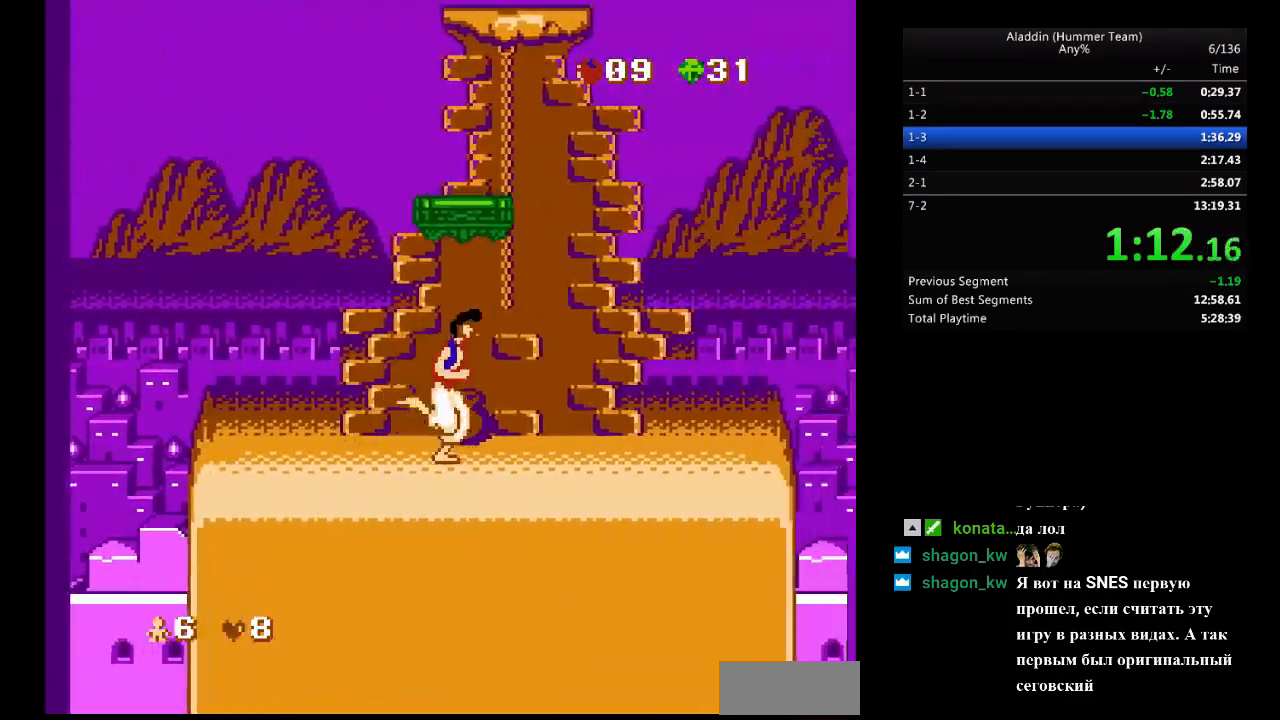
{"buttons": ["DPAD_RIGHT"], "events": []}
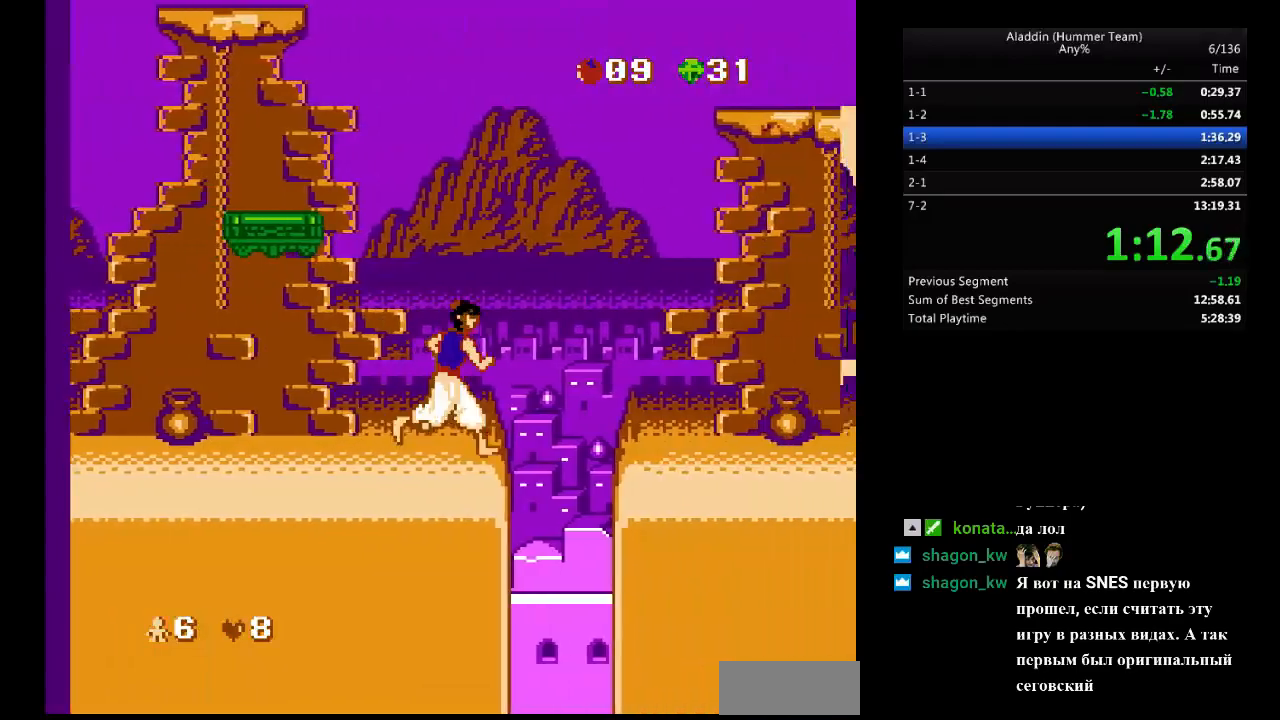
{"buttons": ["DPAD_RIGHT"], "events": [[33, "B", "down"], [100, "B", "up"]]}
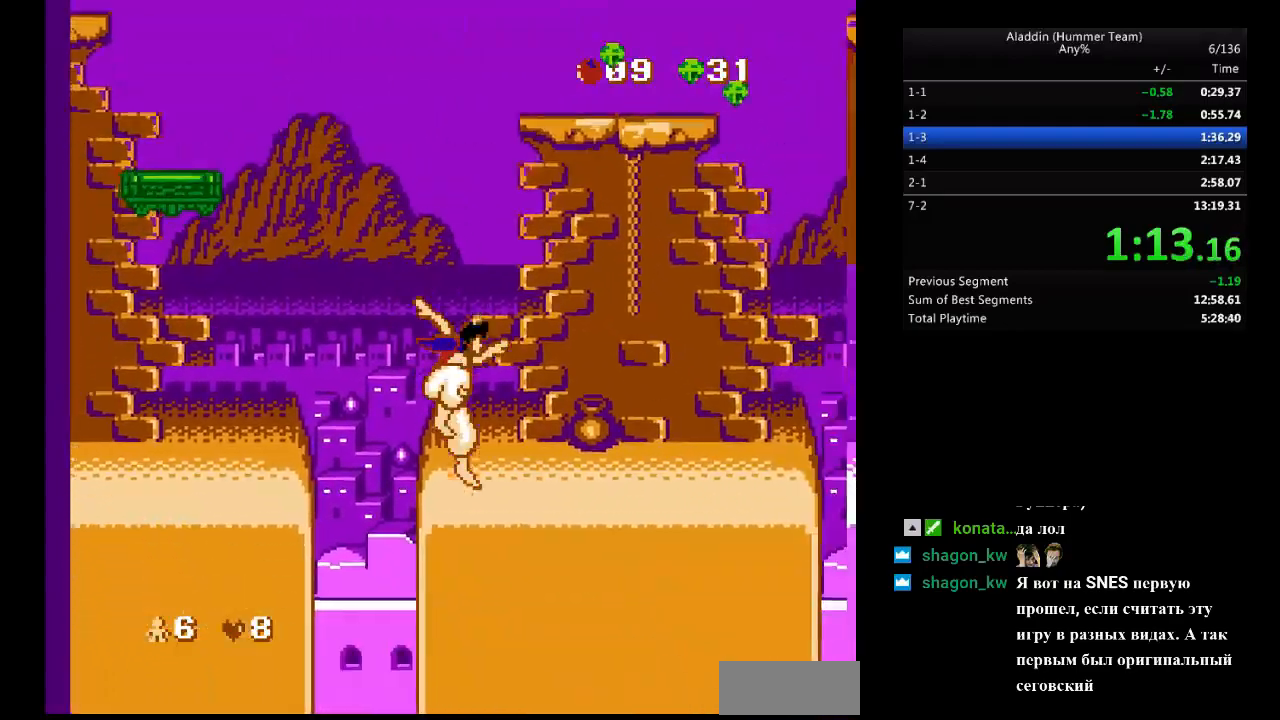
{"buttons": ["DPAD_RIGHT"], "events": []}
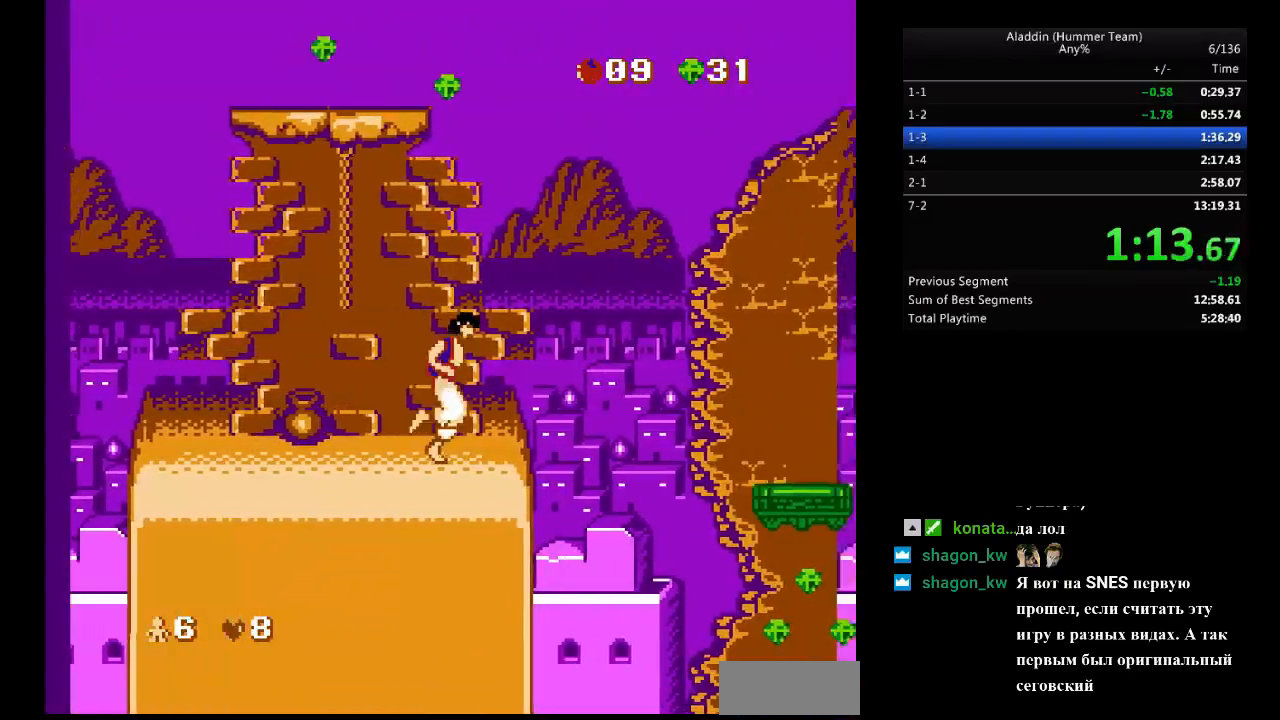
{"buttons": ["DPAD_RIGHT"], "events": [[117, "B", "down"], [233, "B", "up"]]}